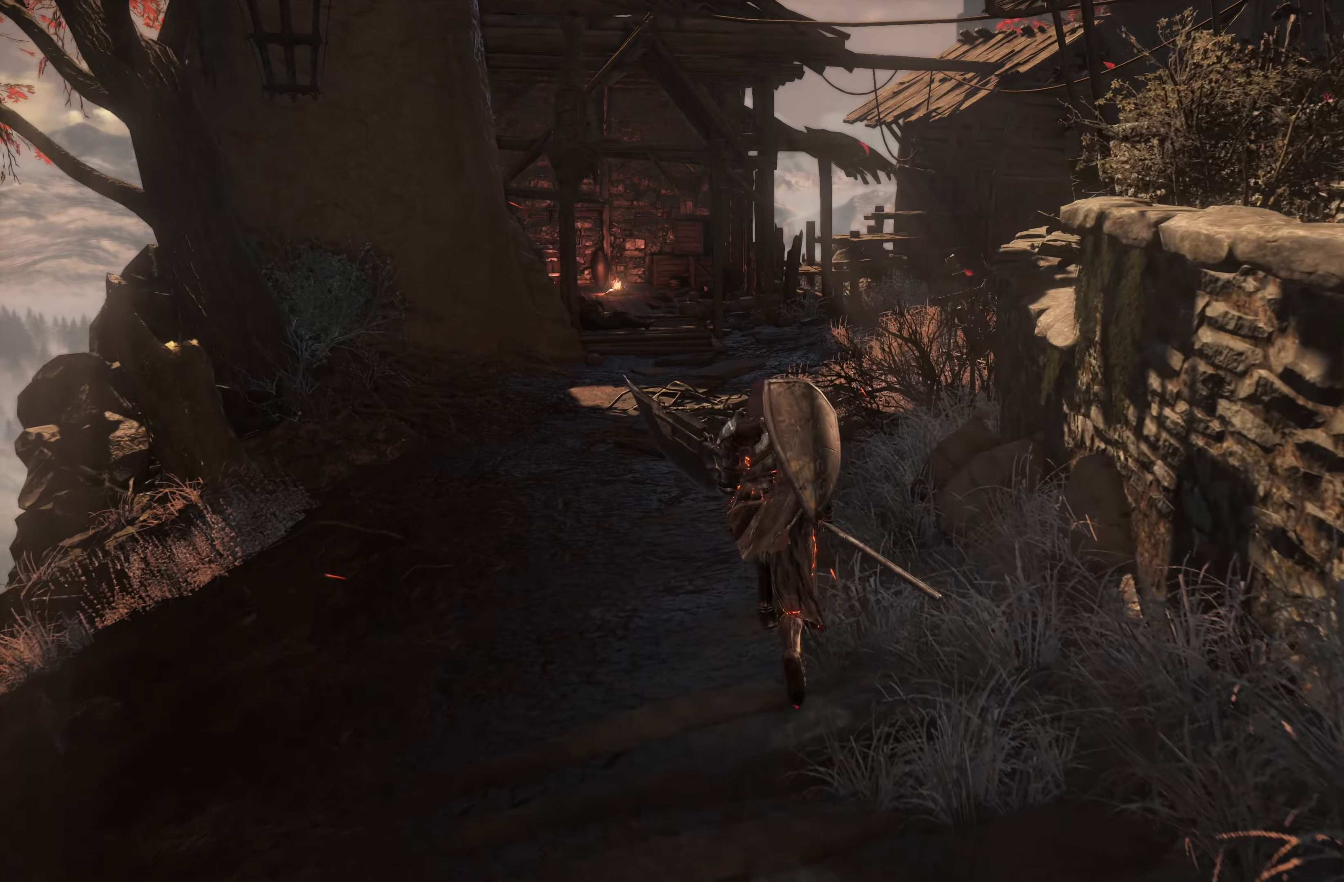
Gameplay with a controller (Xbox layout); each line is a JSON object with the inputs held at the frame after it. "events" lists button and stick changes between this image and that frame as [ms after this image, input, new state], when the widget could be followed in between. Not read: L2.
{"buttons": ["B"], "left_stick": "up", "right_stick": "center", "events": []}
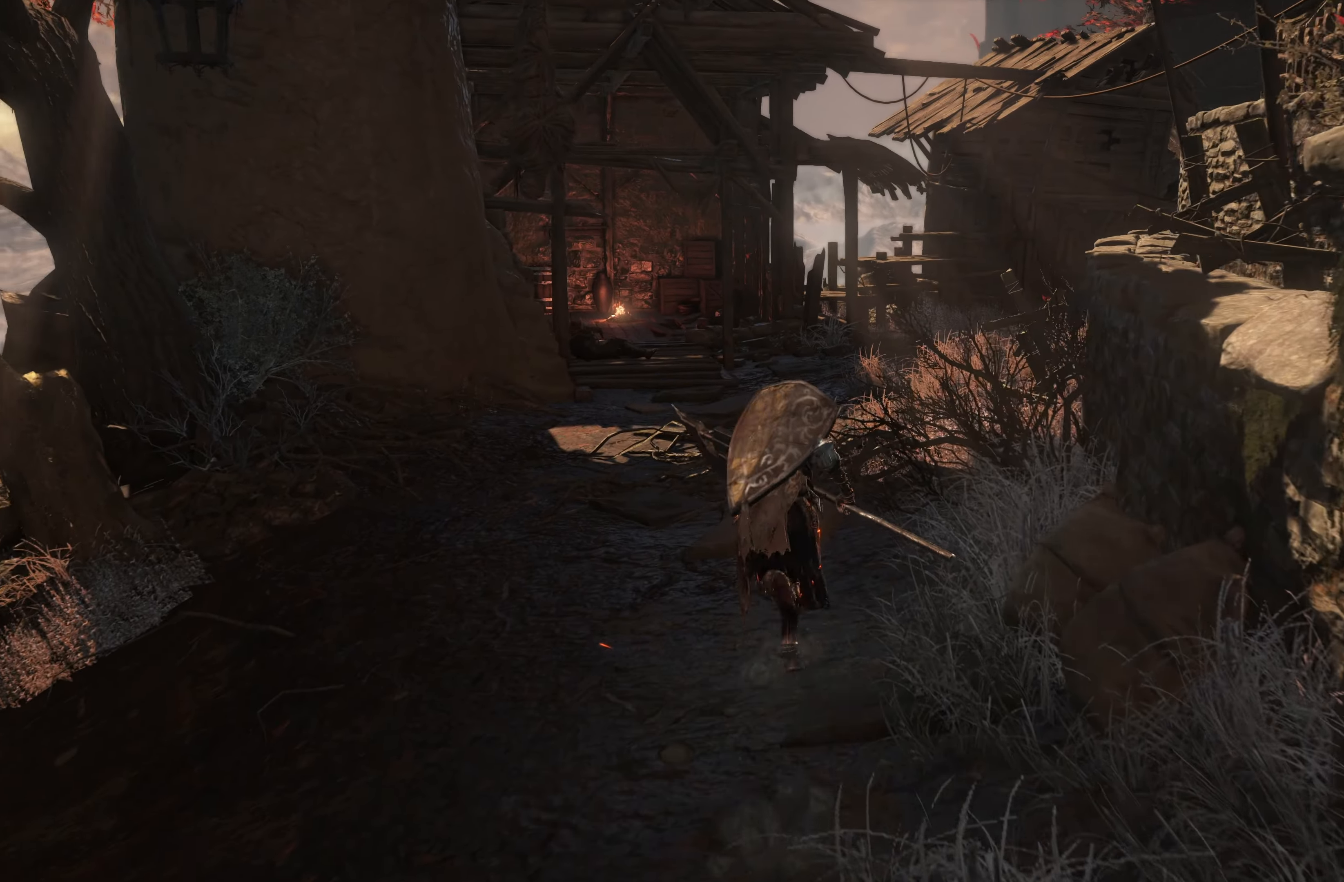
{"buttons": ["B"], "left_stick": "up", "right_stick": "center", "events": []}
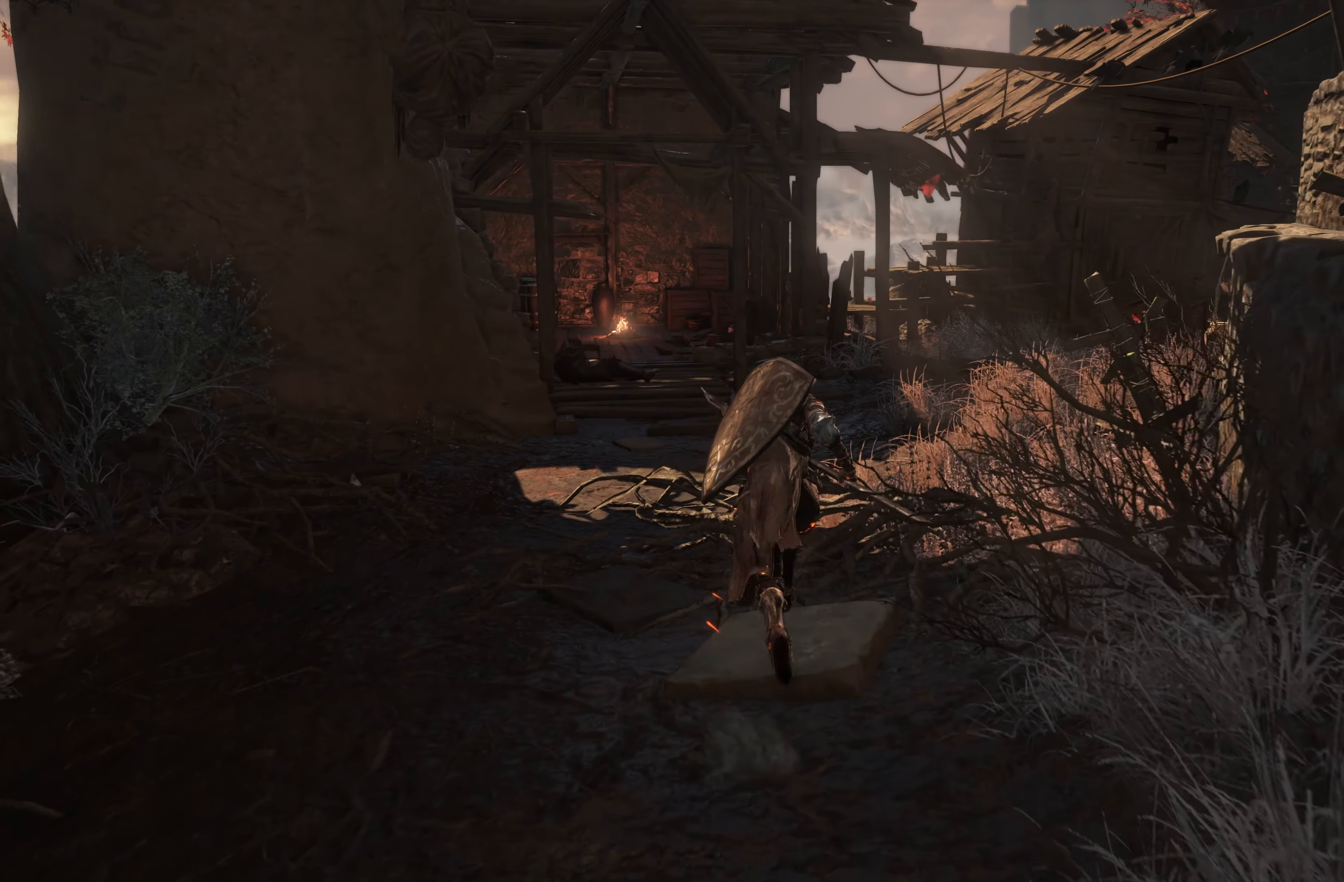
{"buttons": ["B"], "left_stick": "up", "right_stick": "center", "events": []}
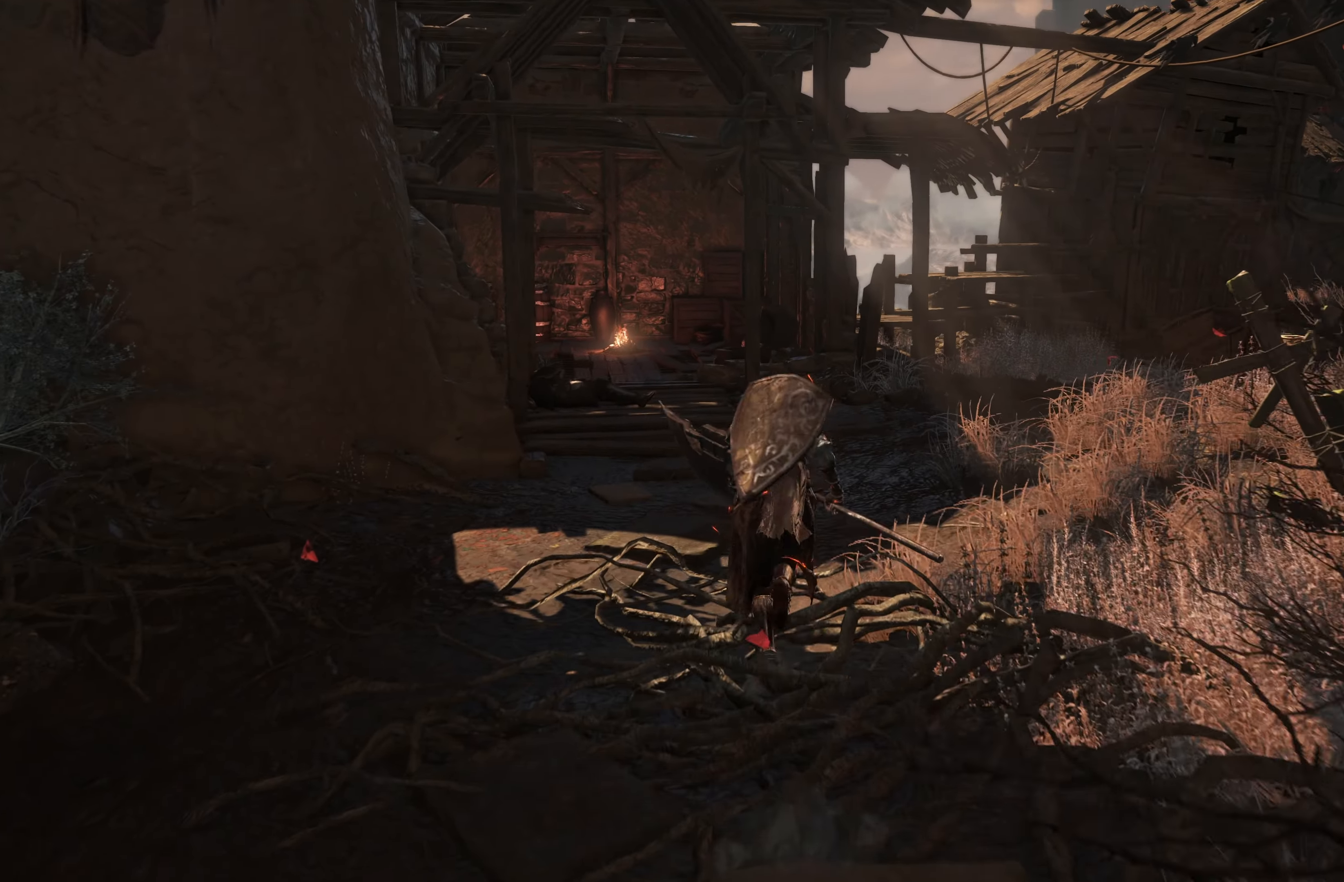
{"buttons": ["B"], "left_stick": "up", "right_stick": "center", "events": []}
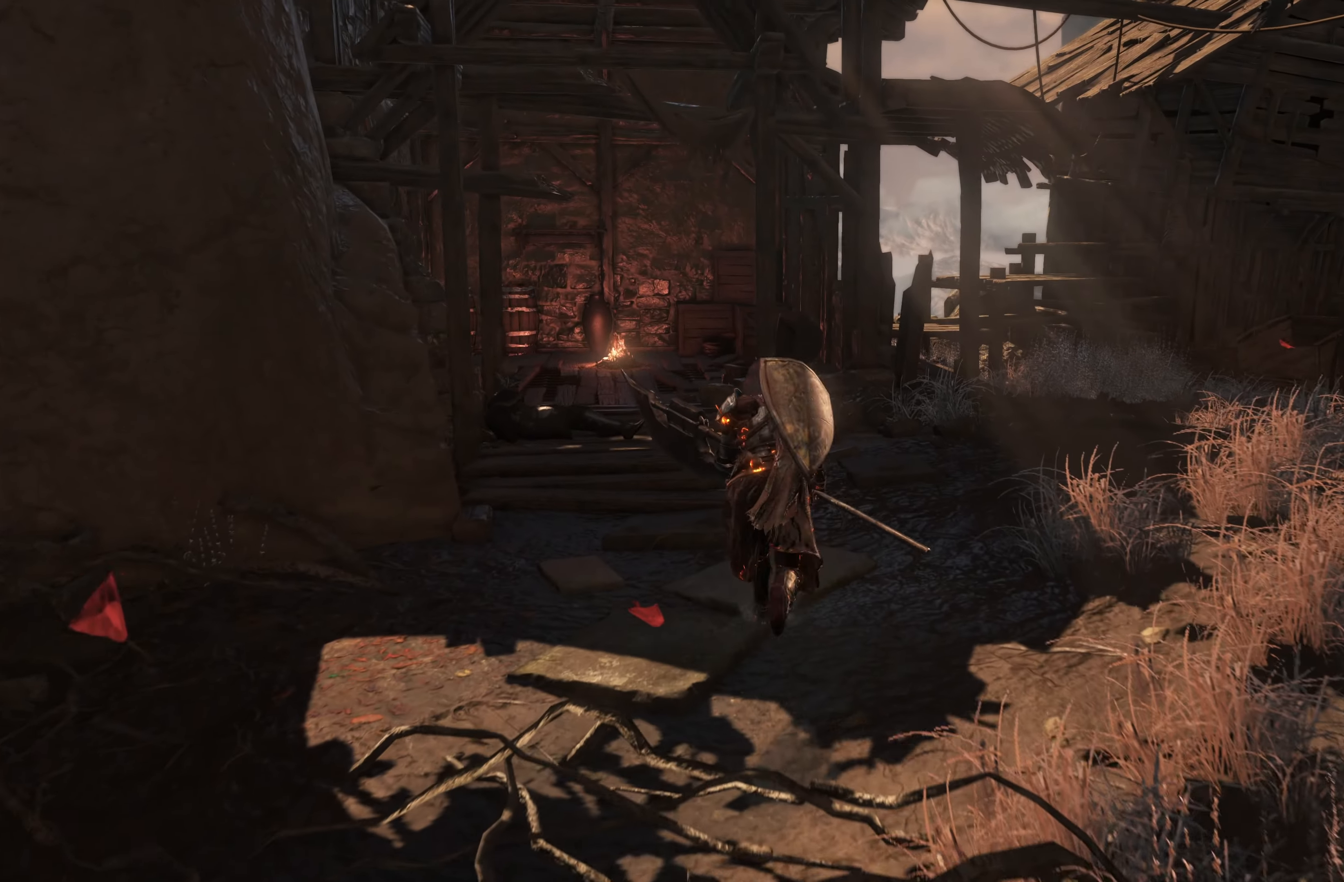
{"buttons": ["B"], "left_stick": "up", "right_stick": "center", "events": []}
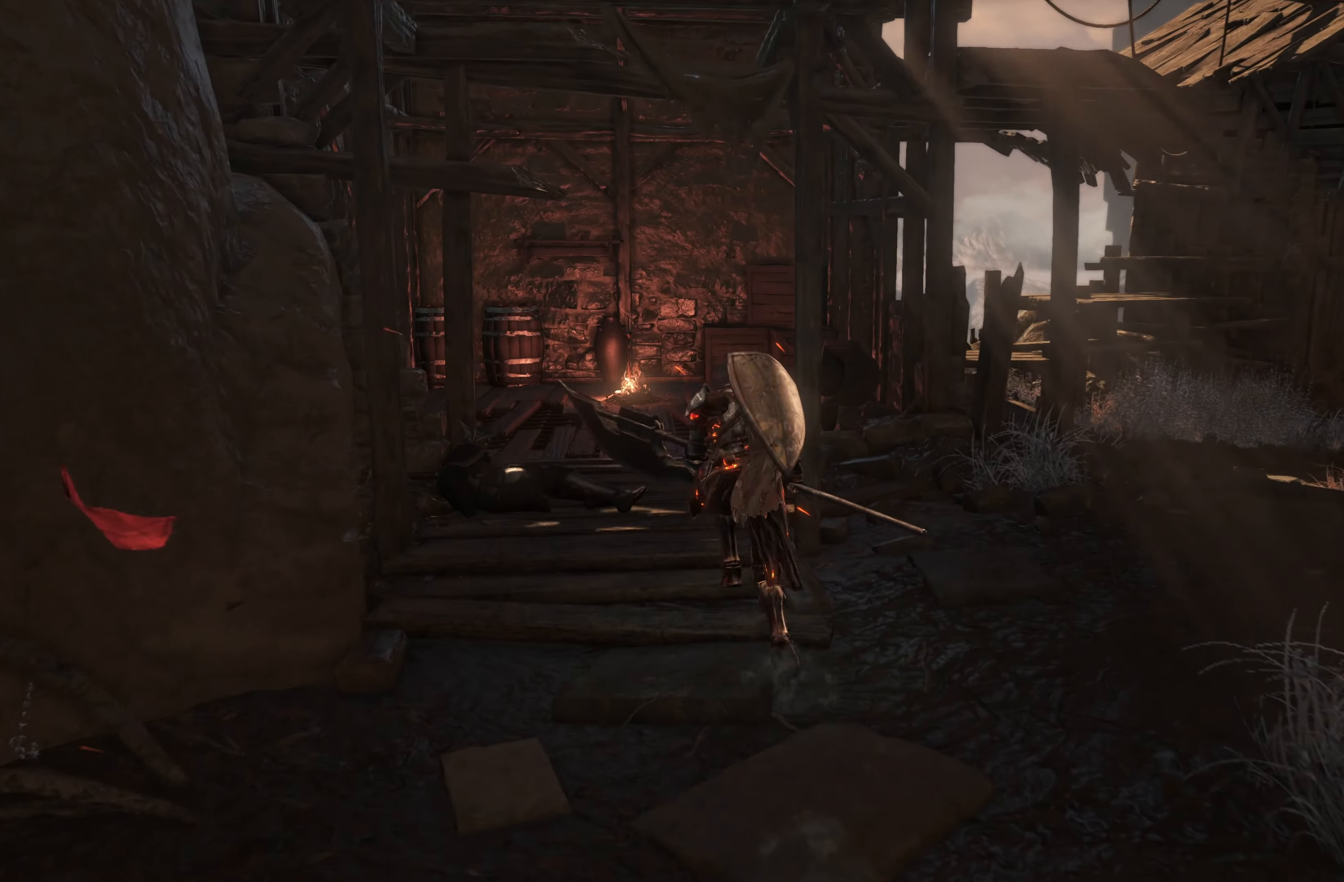
{"buttons": [], "left_stick": "center", "right_stick": "center", "events": [[200, "B", "up"], [433, "left_stick", "center"]]}
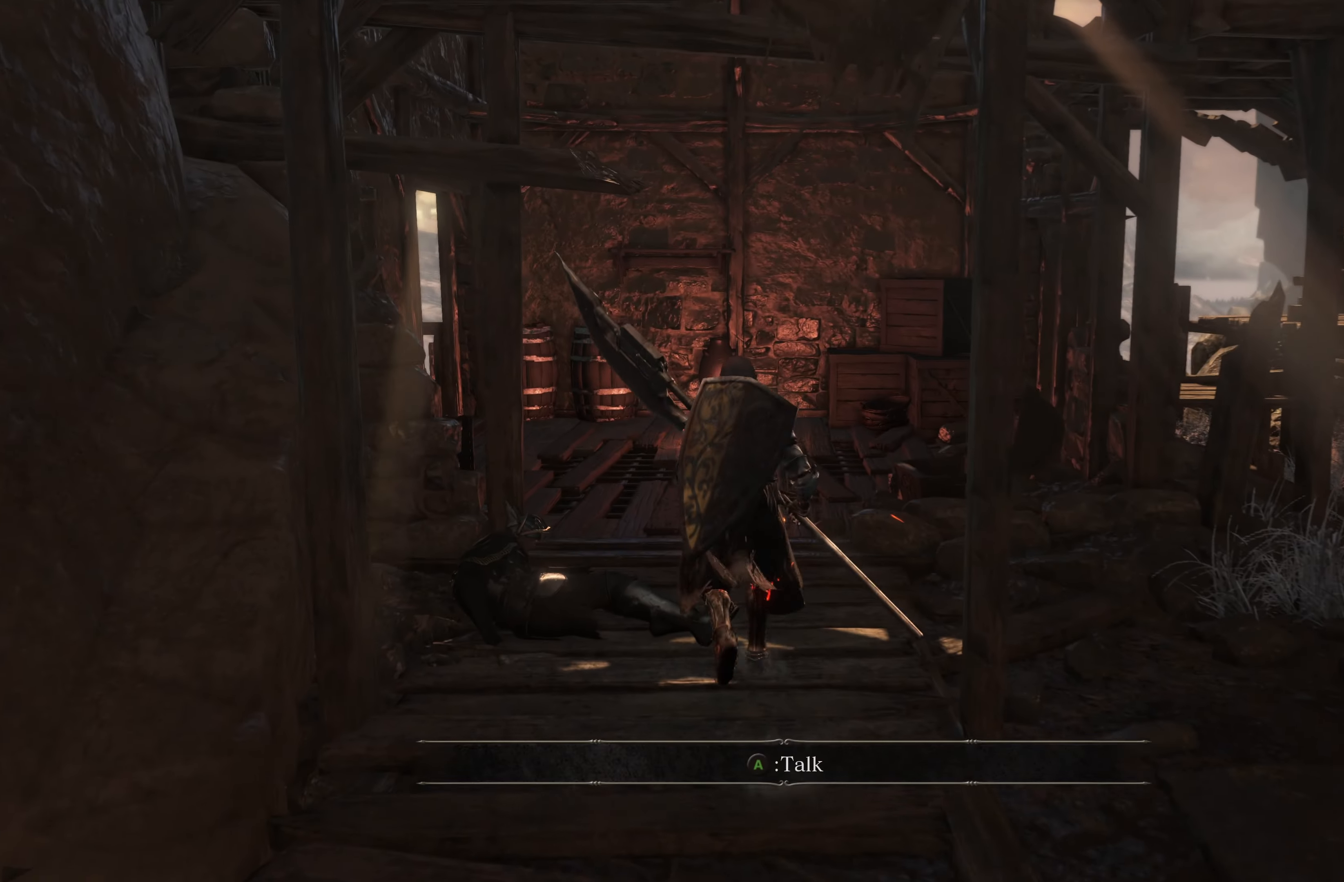
{"buttons": [], "left_stick": "center", "right_stick": "center", "events": [[216, "A", "down"], [316, "A", "up"]]}
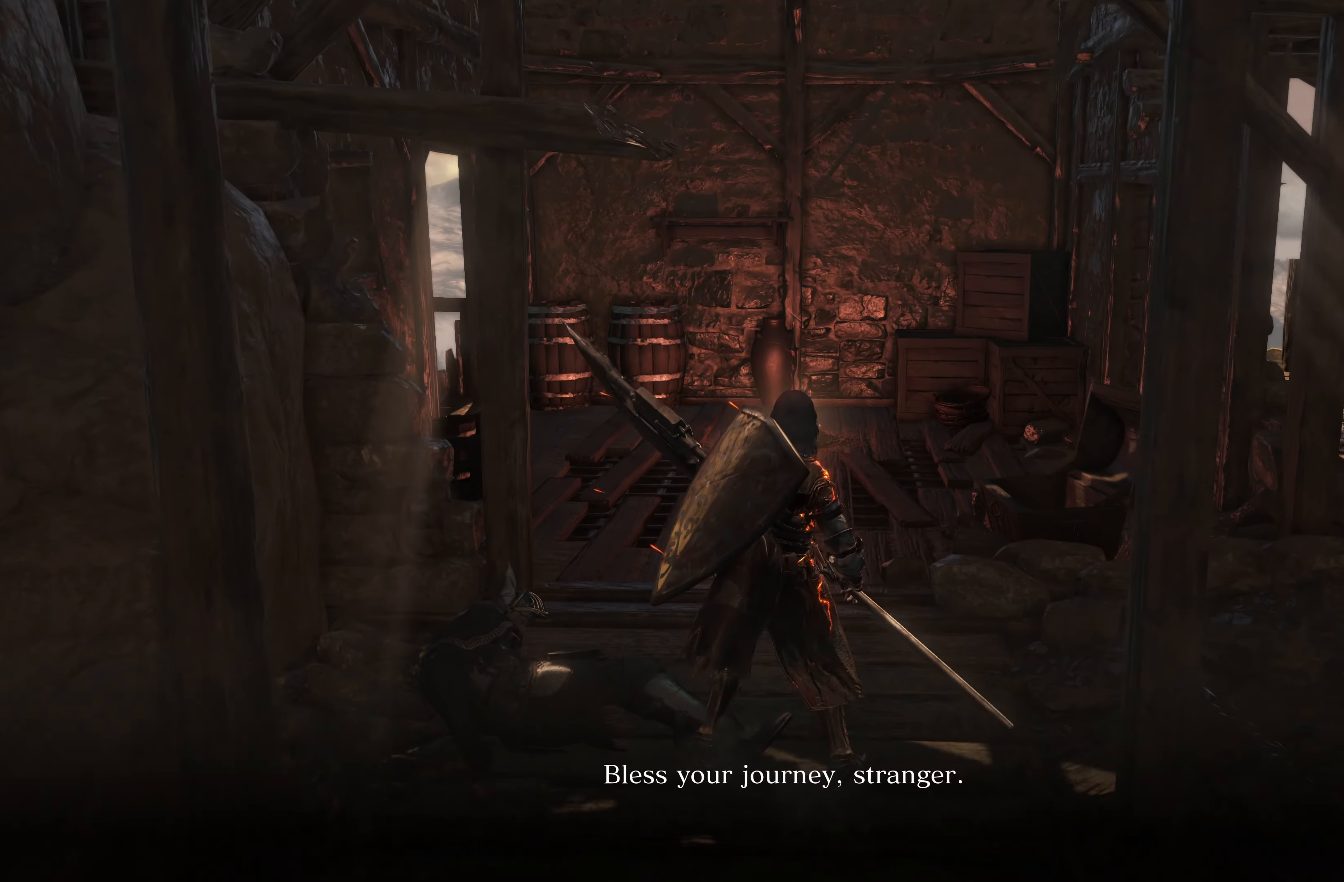
{"buttons": [], "left_stick": "up", "right_stick": "center", "events": [[283, "right_stick", "up-left"], [300, "left_stick", "up"], [416, "right_stick", "center"]]}
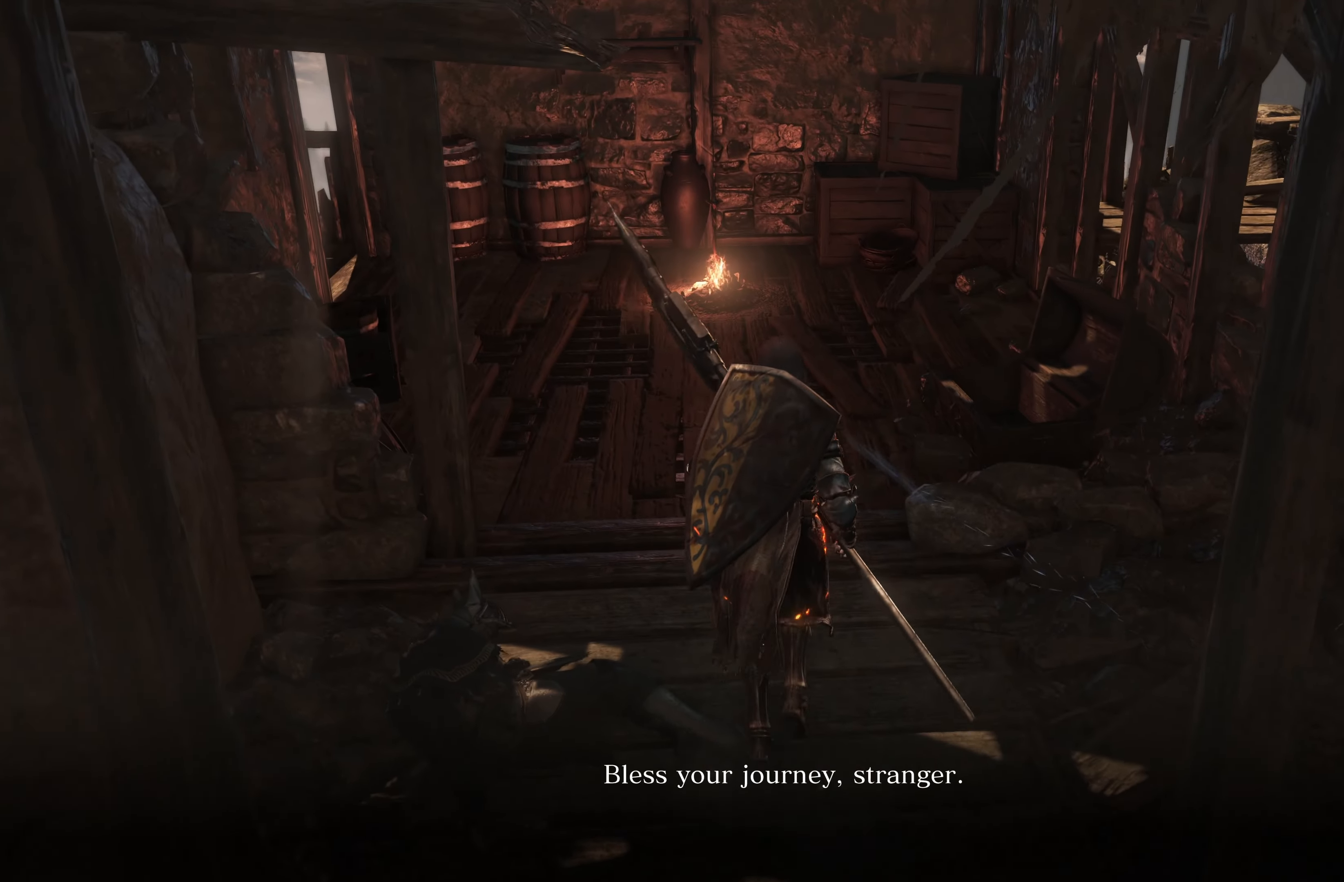
{"buttons": [], "left_stick": "up", "right_stick": "center", "events": [[200, "A", "down"], [283, "A", "up"]]}
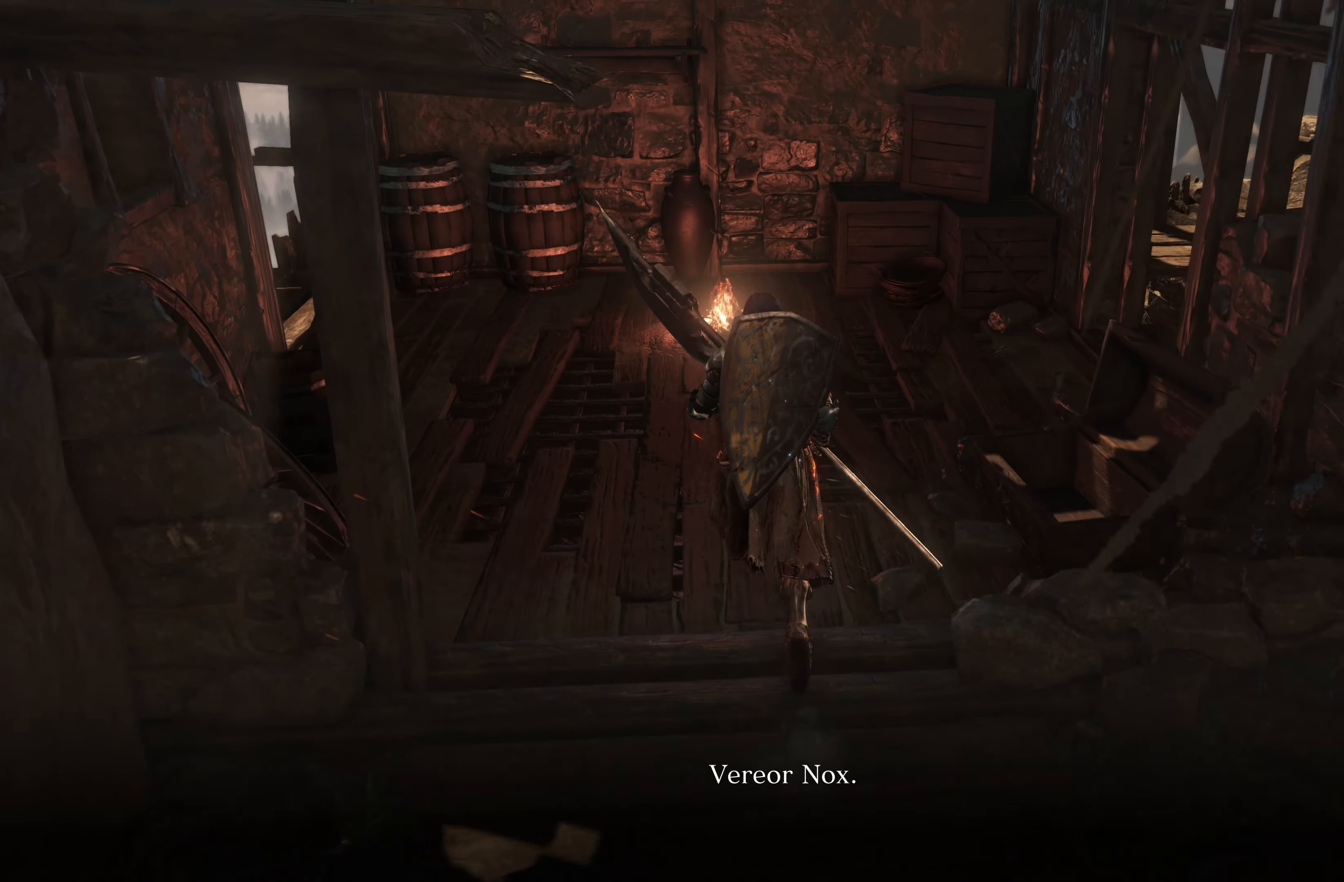
{"buttons": [], "left_stick": "up", "right_stick": "center", "events": [[150, "A", "down"], [216, "A", "up"]]}
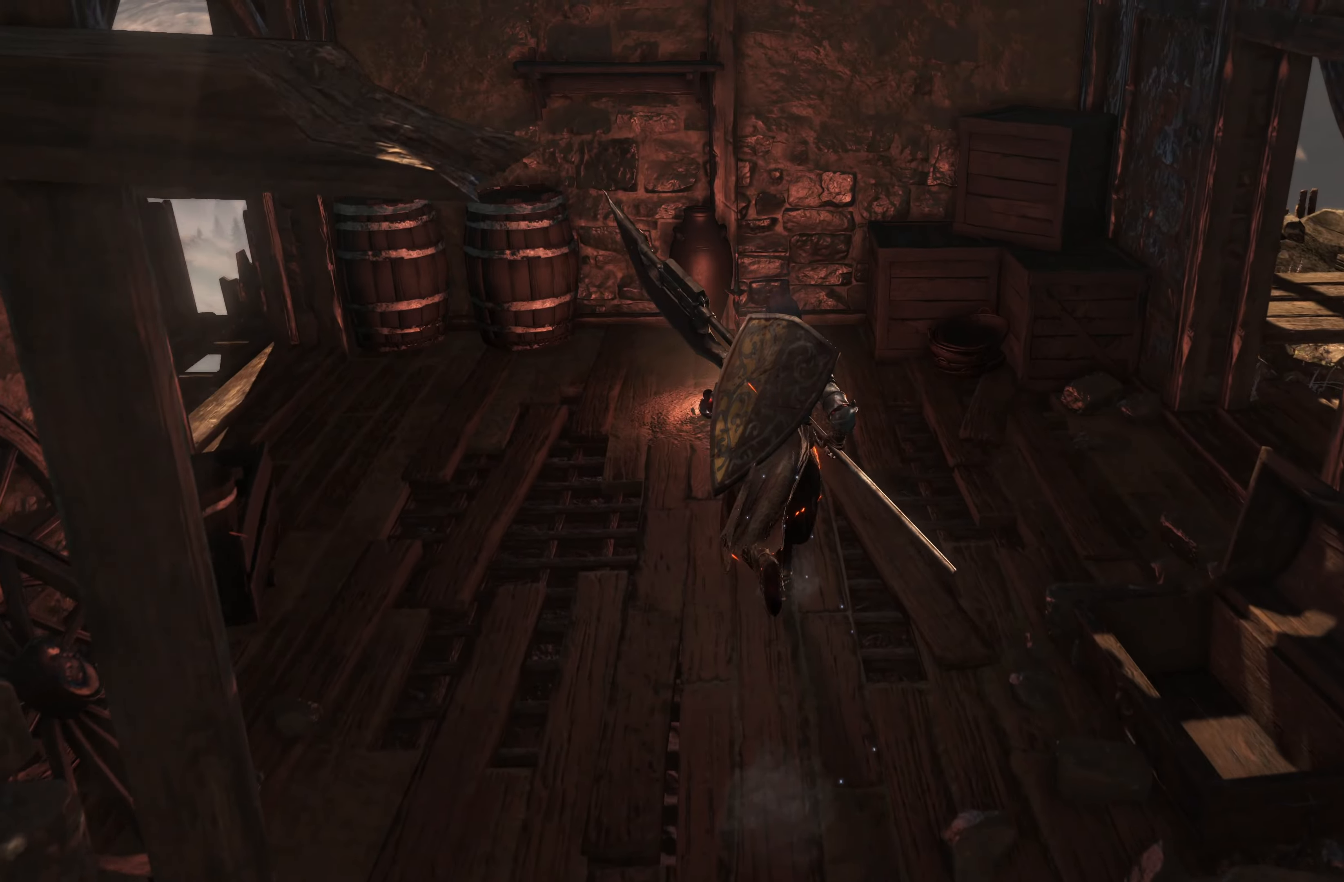
{"buttons": [], "left_stick": "center", "right_stick": "center", "events": [[283, "A", "down"], [417, "left_stick", "center"], [433, "A", "up"]]}
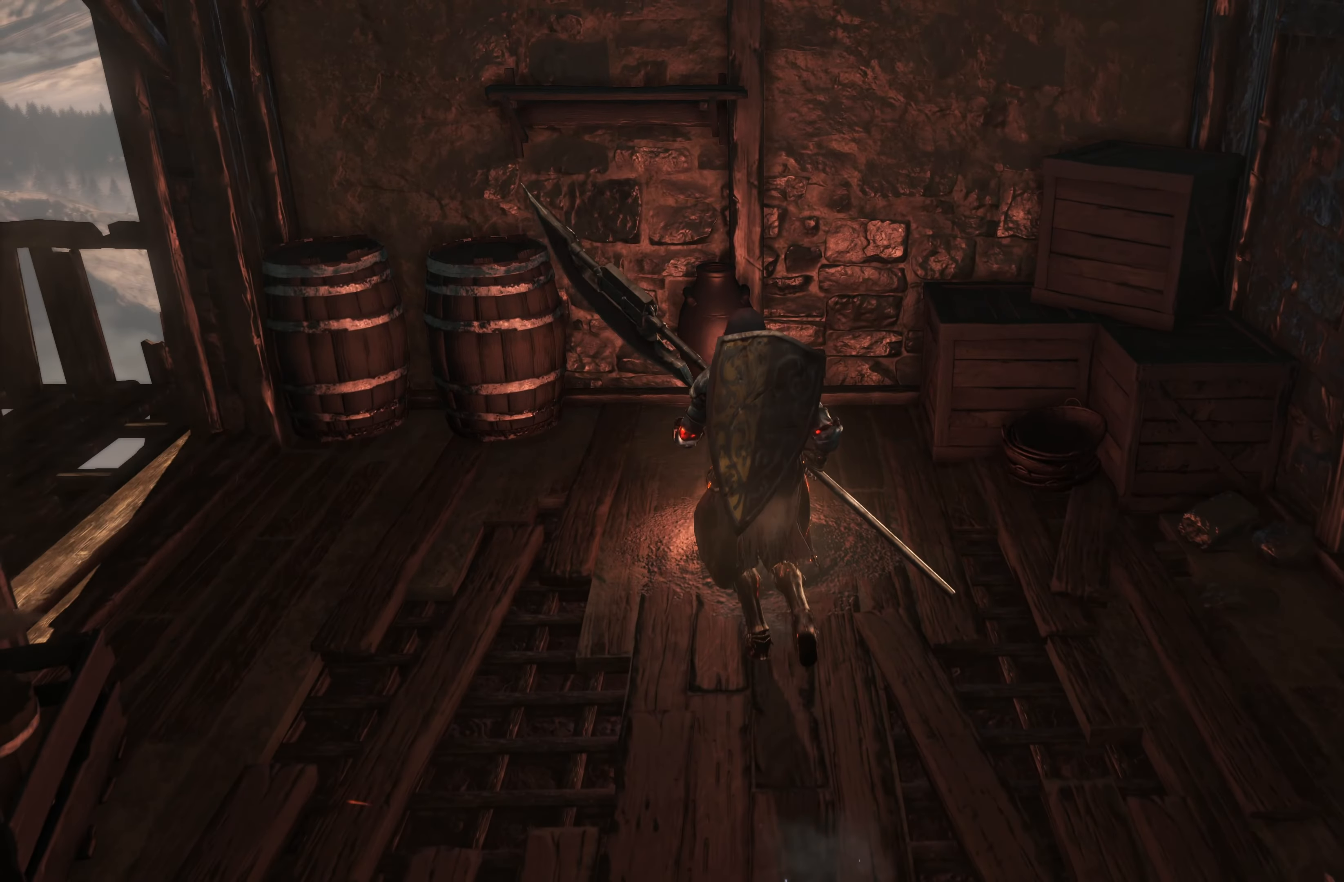
{"buttons": [], "left_stick": "center", "right_stick": "center", "events": [[383, "A", "down"], [467, "A", "up"]]}